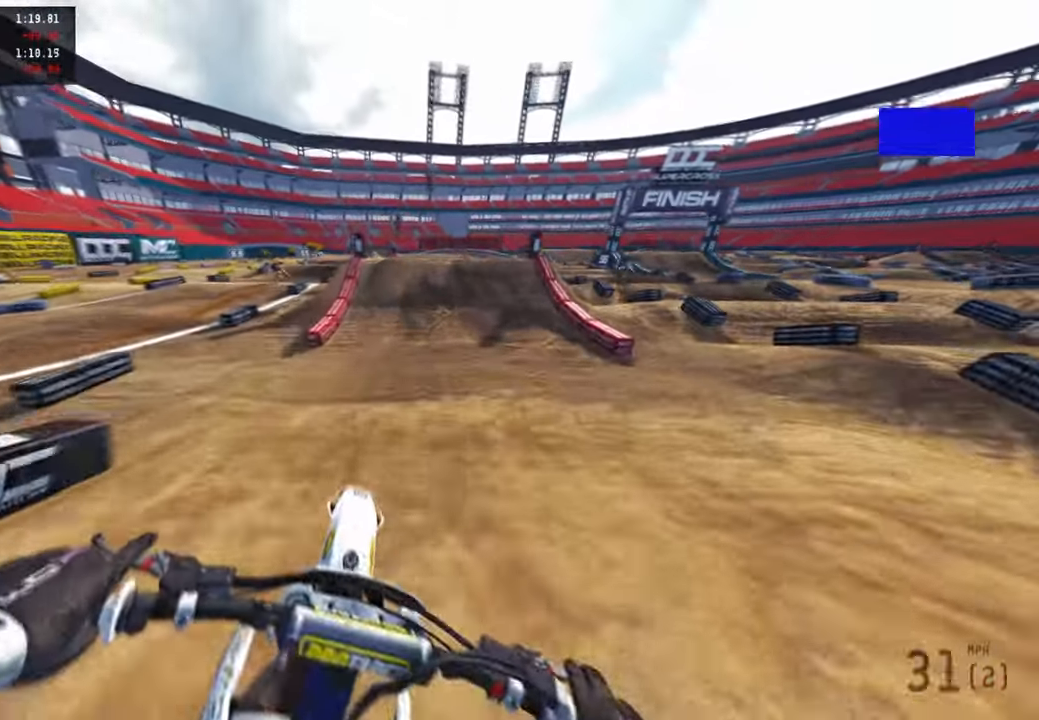
Gameplay with a controller (PlayStation layout); each line is a JSON object with the inputs held at the frame after it. "events" lists button and stick changes between this image and that frame as [ms after this image, input, new state], when the widget could be followed in between. Not read: TOUCHPAD.
{"buttons": ["R2"], "left_stick": "center", "right_stick": "center", "events": [[83, "R3", "up"], [183, "R3", "down"], [300, "R3", "up"], [350, "right_stick", "center"]]}
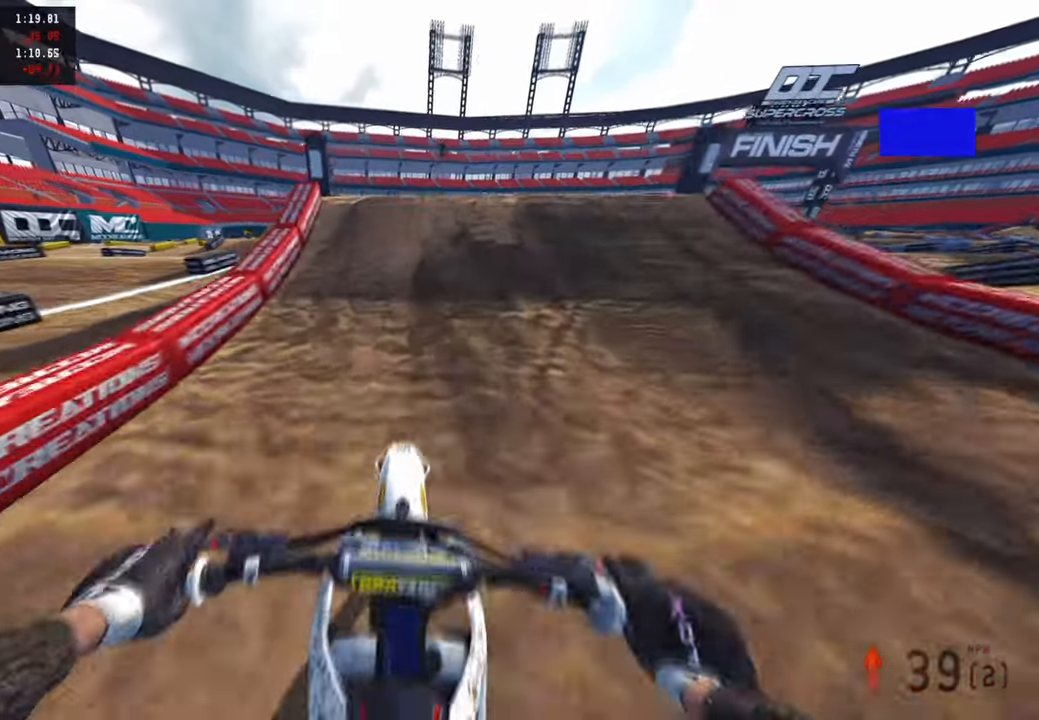
{"buttons": ["R2"], "left_stick": "up-right", "right_stick": "center", "events": [[200, "right_stick", "up-right"], [300, "left_stick", "up-right"], [350, "R3", "down"], [483, "R3", "up"], [500, "right_stick", "center"]]}
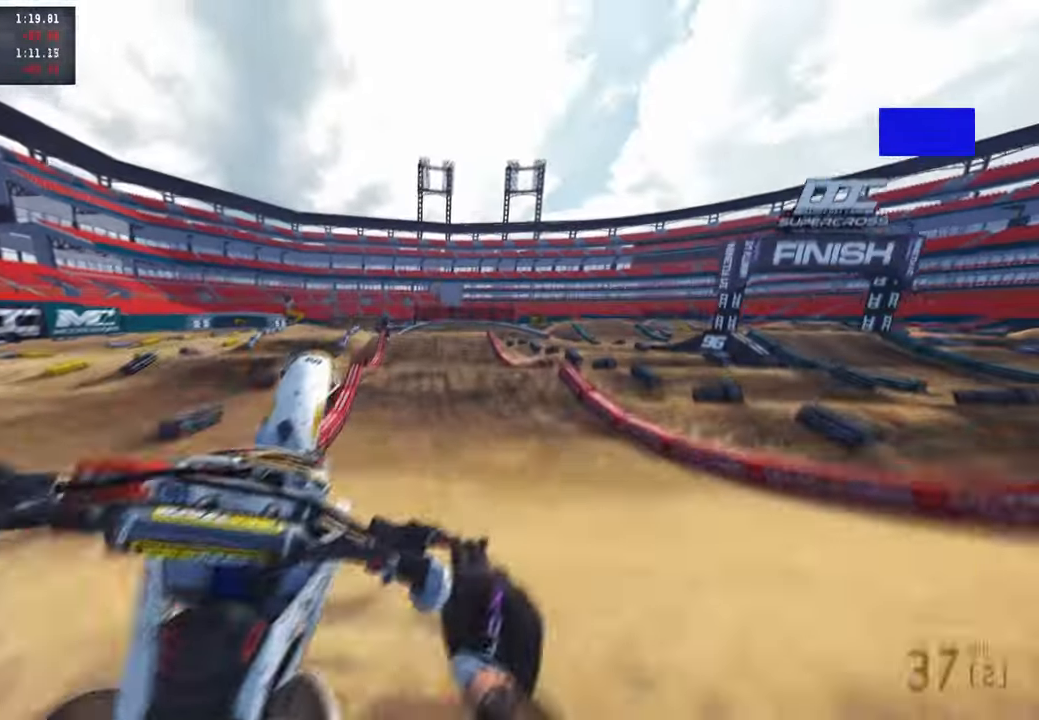
{"buttons": [], "left_stick": "center", "right_stick": "center", "events": [[117, "left_stick", "center"], [333, "R2", "up"]]}
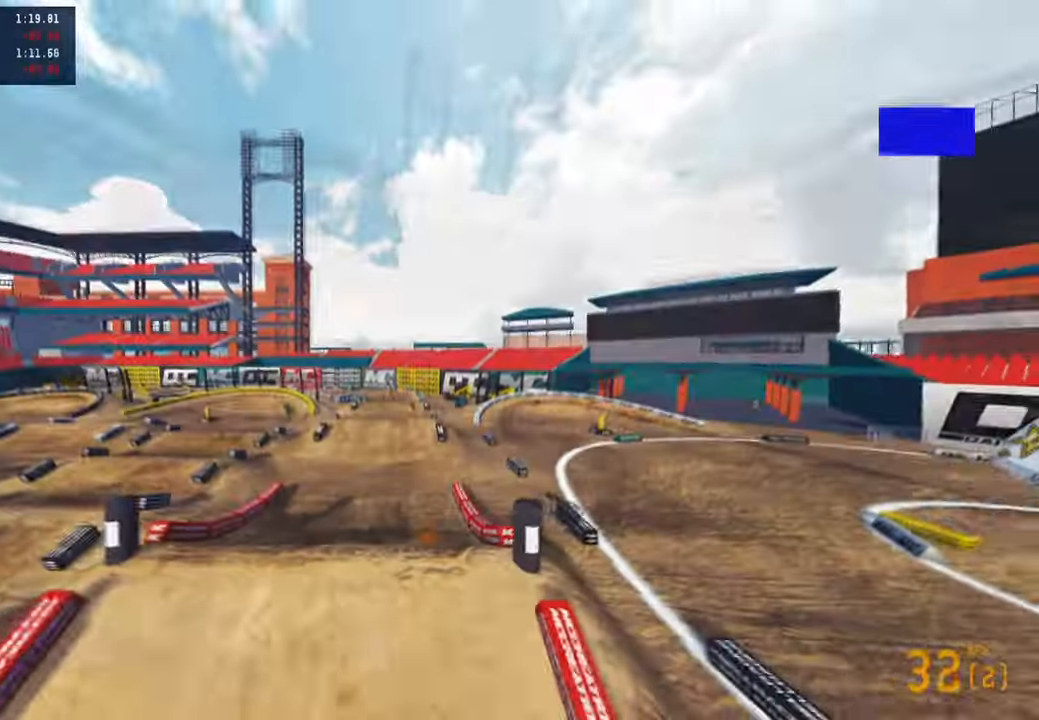
{"buttons": ["R2"], "left_stick": "right", "right_stick": "center", "events": [[250, "left_stick", "right"], [333, "R2", "down"]]}
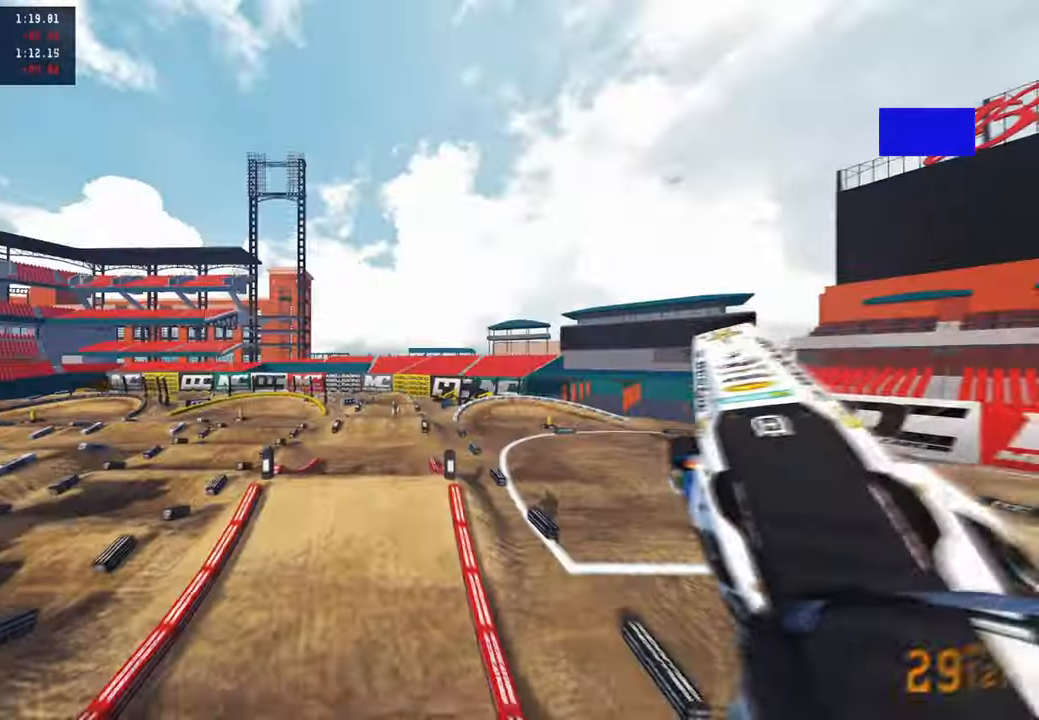
{"buttons": ["R2"], "left_stick": "left", "right_stick": "up", "events": [[50, "left_stick", "up-right"], [250, "left_stick", "up-left"], [300, "R1", "down"], [317, "R3", "down"], [383, "left_stick", "left"], [433, "R1", "up"], [433, "R3", "up"], [433, "right_stick", "up"]]}
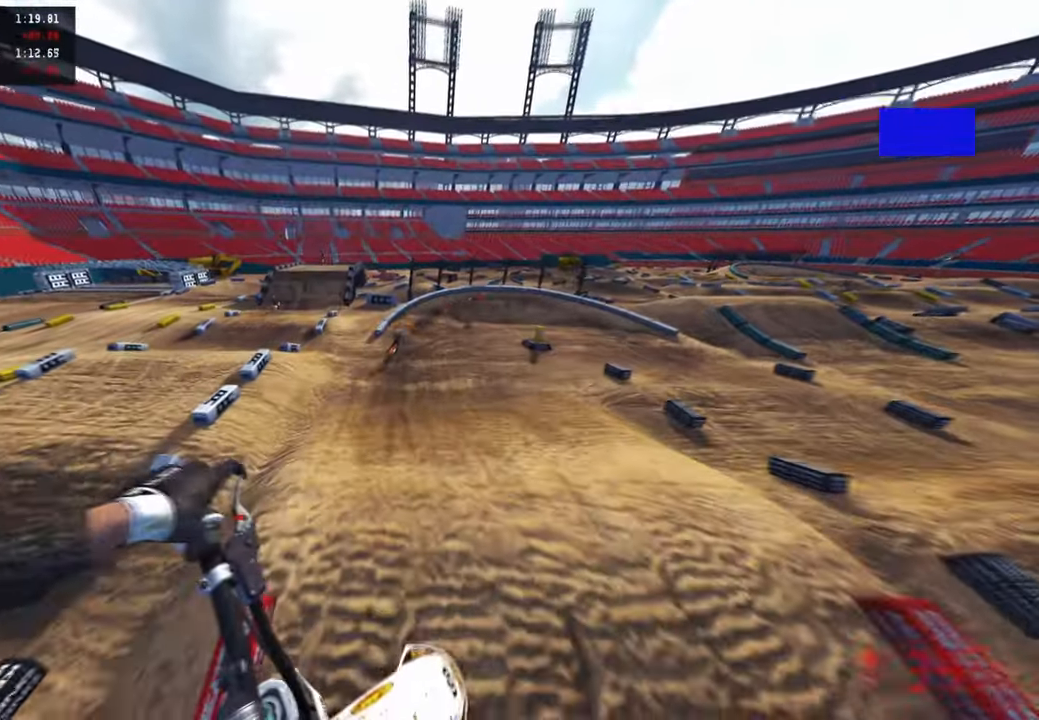
{"buttons": ["R2"], "left_stick": "up", "right_stick": "right", "events": [[100, "left_stick", "up-left"], [283, "right_stick", "up-right"], [400, "left_stick", "up"], [400, "right_stick", "right"]]}
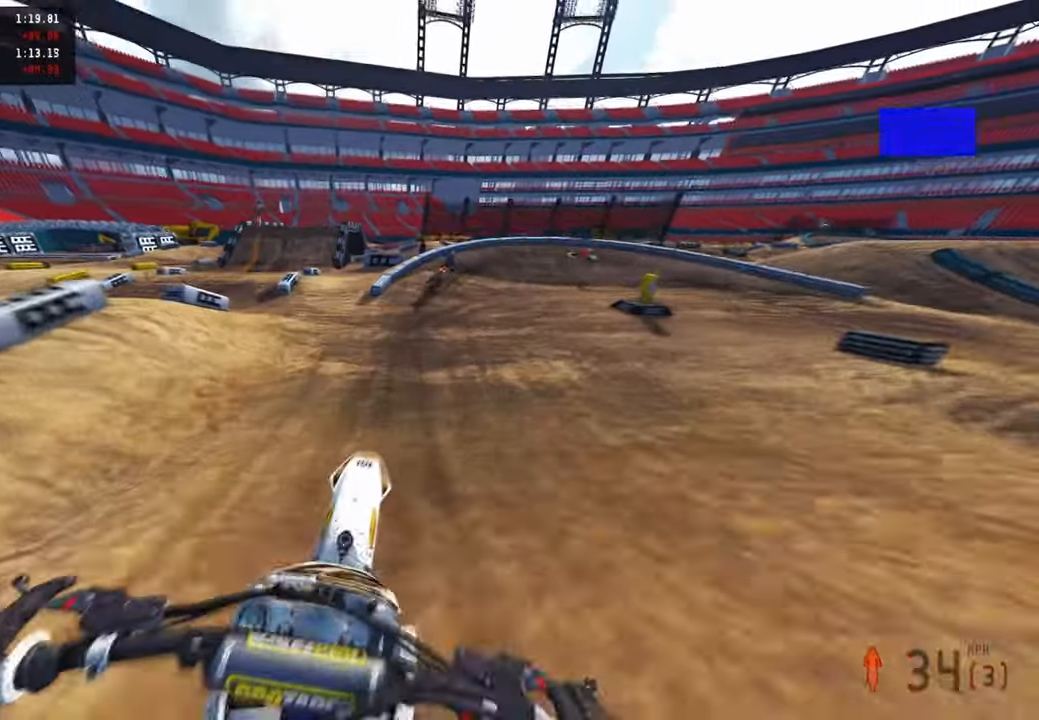
{"buttons": ["R2"], "left_stick": "up-right", "right_stick": "up-right", "events": [[50, "right_stick", "up-right"], [333, "left_stick", "up-right"]]}
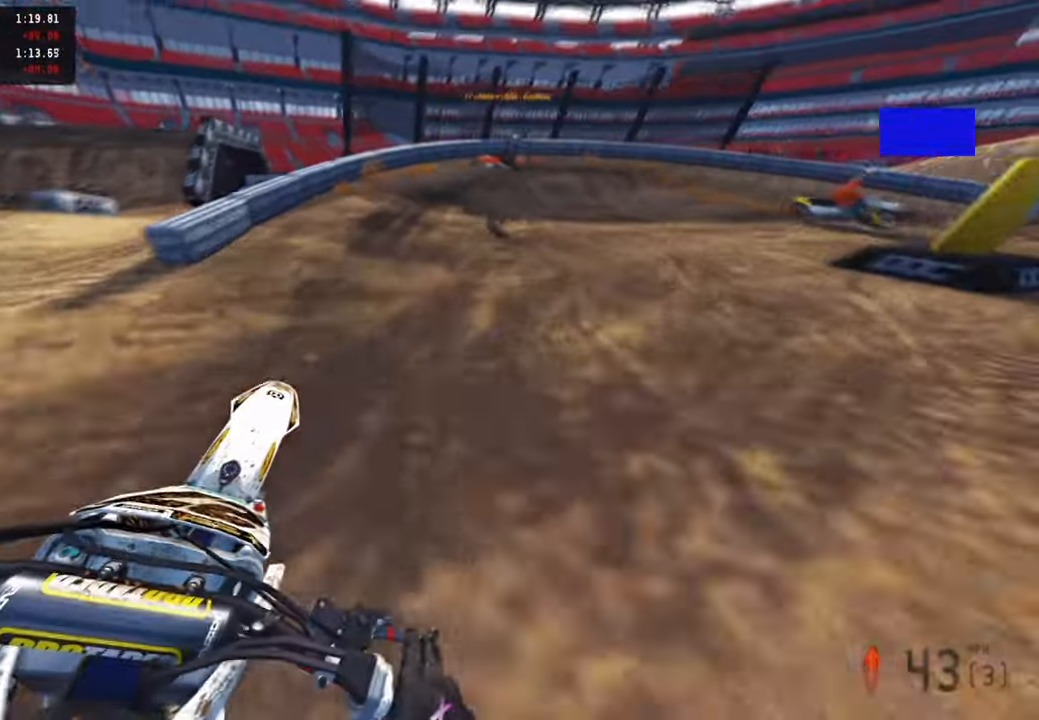
{"buttons": [], "left_stick": "up-right", "right_stick": "up-left", "events": [[33, "L1", "down"], [50, "right_stick", "center"], [100, "R2", "up"], [150, "L1", "up"], [300, "right_stick", "up-left"], [367, "R3", "down"], [367, "right_stick", "up"], [467, "R3", "up"], [467, "right_stick", "up-left"]]}
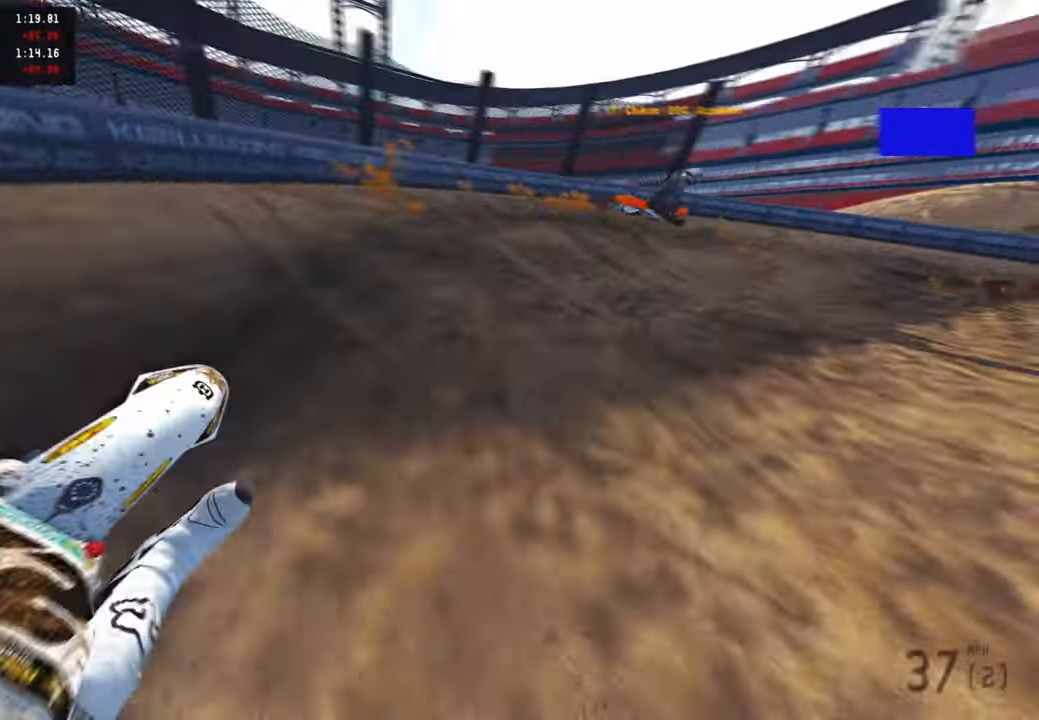
{"buttons": ["R2"], "left_stick": "up-right", "right_stick": "up-left", "events": [[467, "R2", "down"]]}
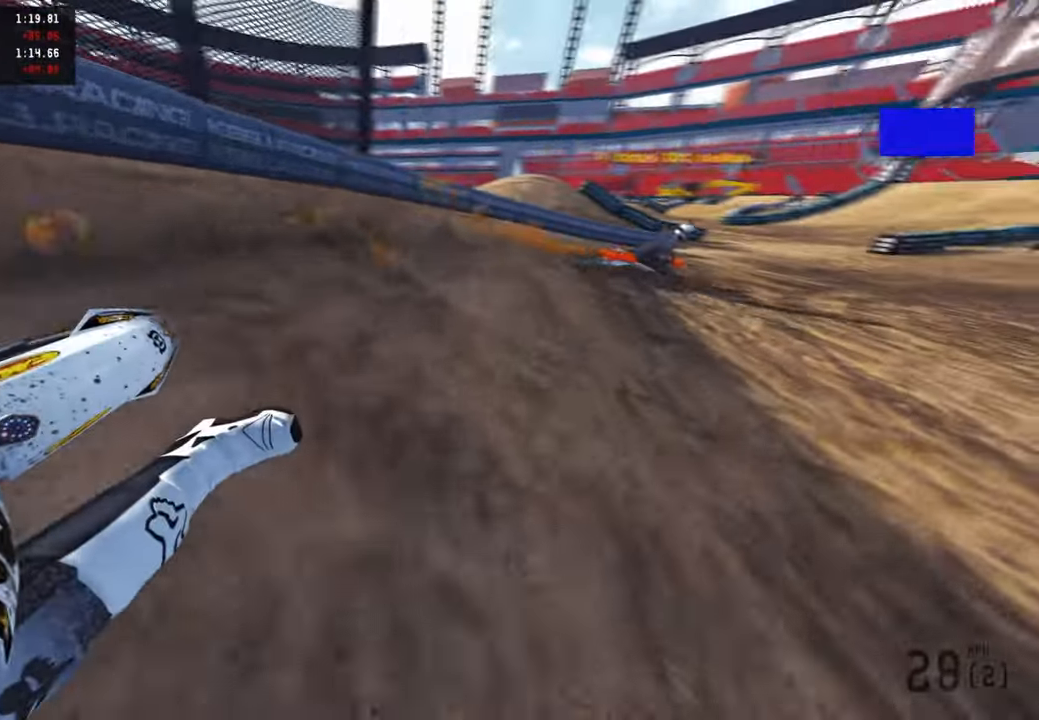
{"buttons": ["R2"], "left_stick": "up-right", "right_stick": "up-left", "events": [[117, "R2", "up"], [267, "R2", "down"]]}
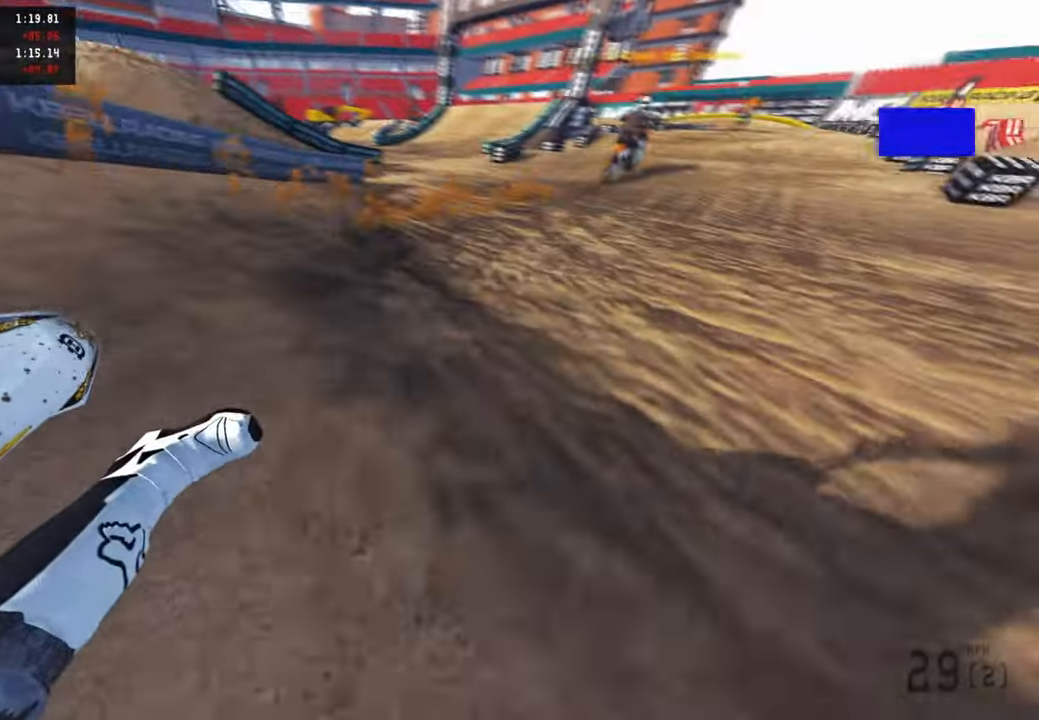
{"buttons": ["R2"], "left_stick": "up", "right_stick": "up", "events": [[267, "R3", "down"], [284, "right_stick", "up"], [300, "left_stick", "up"], [384, "R3", "up"]]}
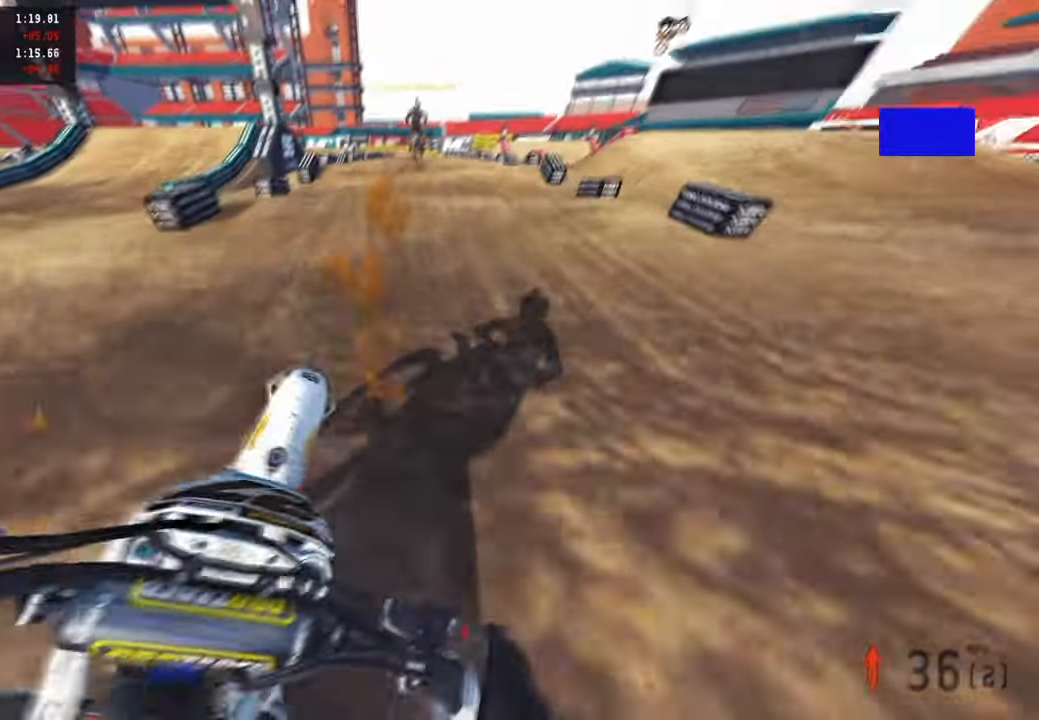
{"buttons": ["R2"], "left_stick": "center", "right_stick": "center", "events": [[50, "right_stick", "center"], [67, "left_stick", "center"]]}
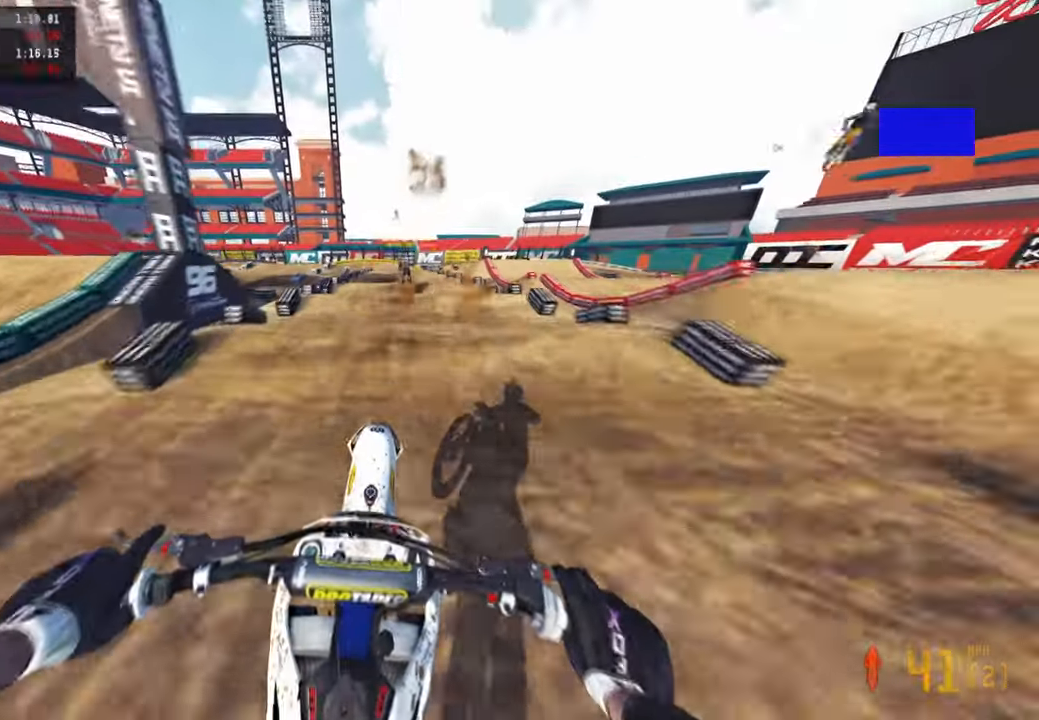
{"buttons": ["R2"], "left_stick": "center", "right_stick": "center", "events": [[34, "R1", "down"], [84, "right_stick", "down-left"], [117, "R1", "up"], [250, "right_stick", "center"]]}
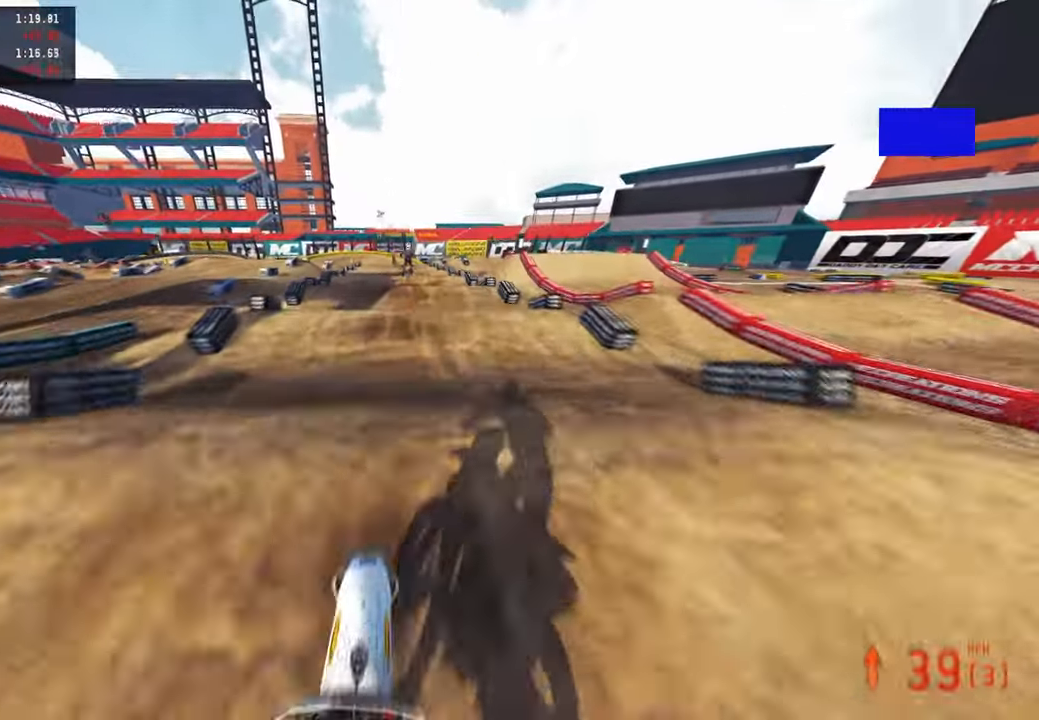
{"buttons": ["R2"], "left_stick": "center", "right_stick": "center", "events": [[250, "R1", "down"], [250, "right_stick", "down-left"], [350, "R1", "up"], [417, "right_stick", "center"]]}
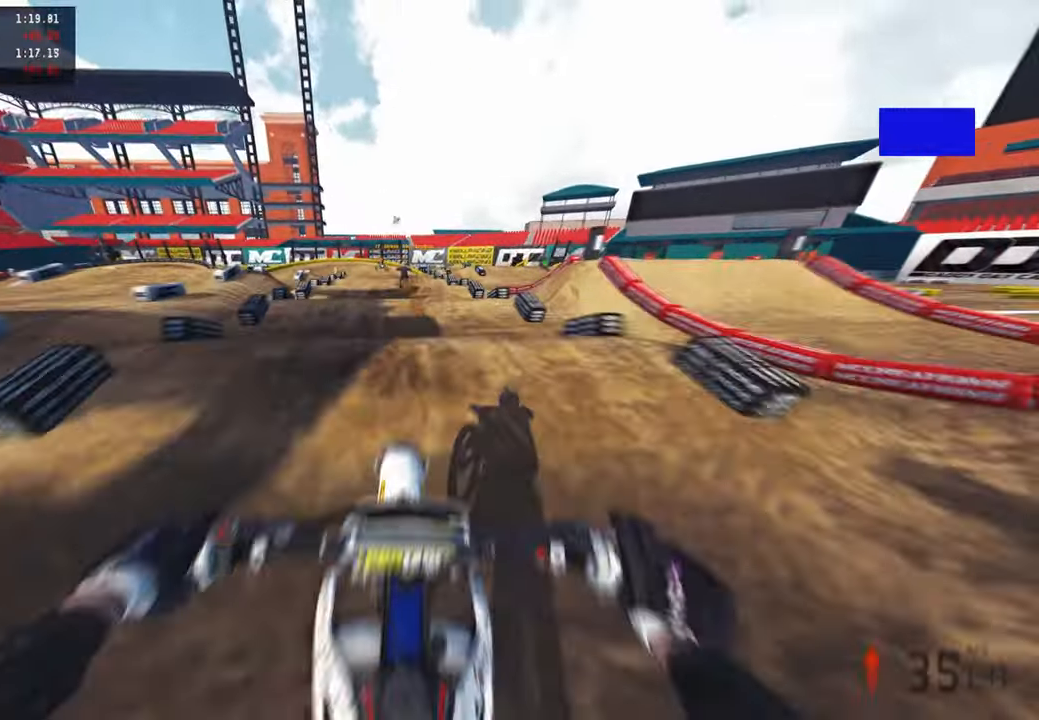
{"buttons": ["R2"], "left_stick": "center", "right_stick": "up", "events": [[17, "right_stick", "up"], [200, "right_stick", "center"], [434, "right_stick", "up"]]}
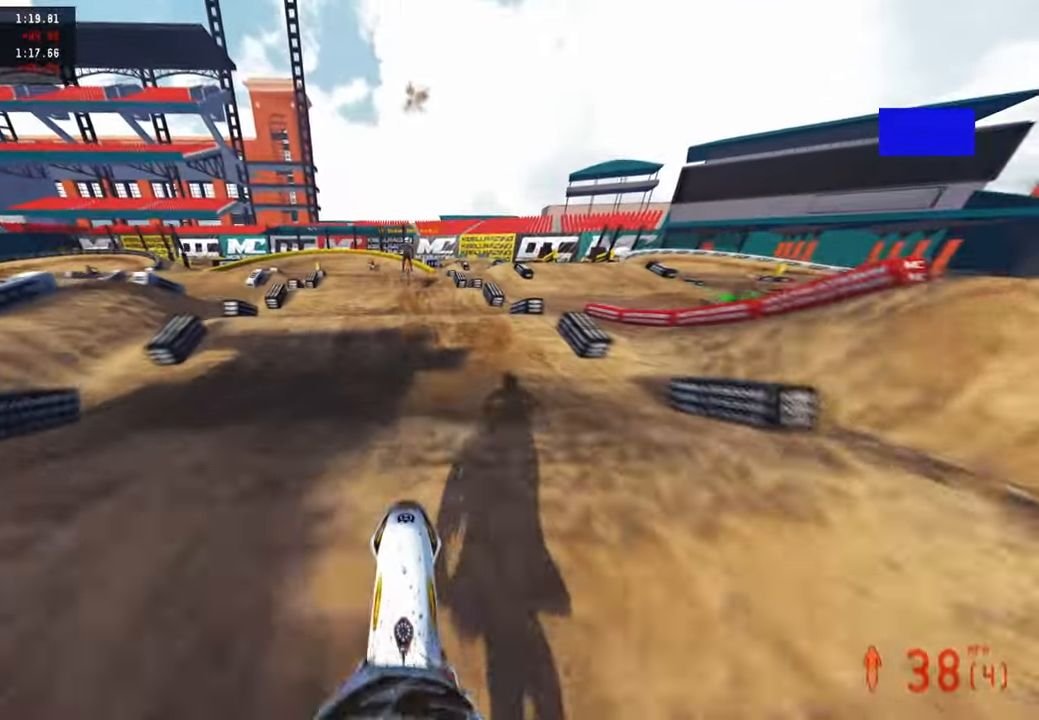
{"buttons": ["R2"], "left_stick": "center", "right_stick": "up", "events": [[134, "right_stick", "center"], [467, "right_stick", "up"]]}
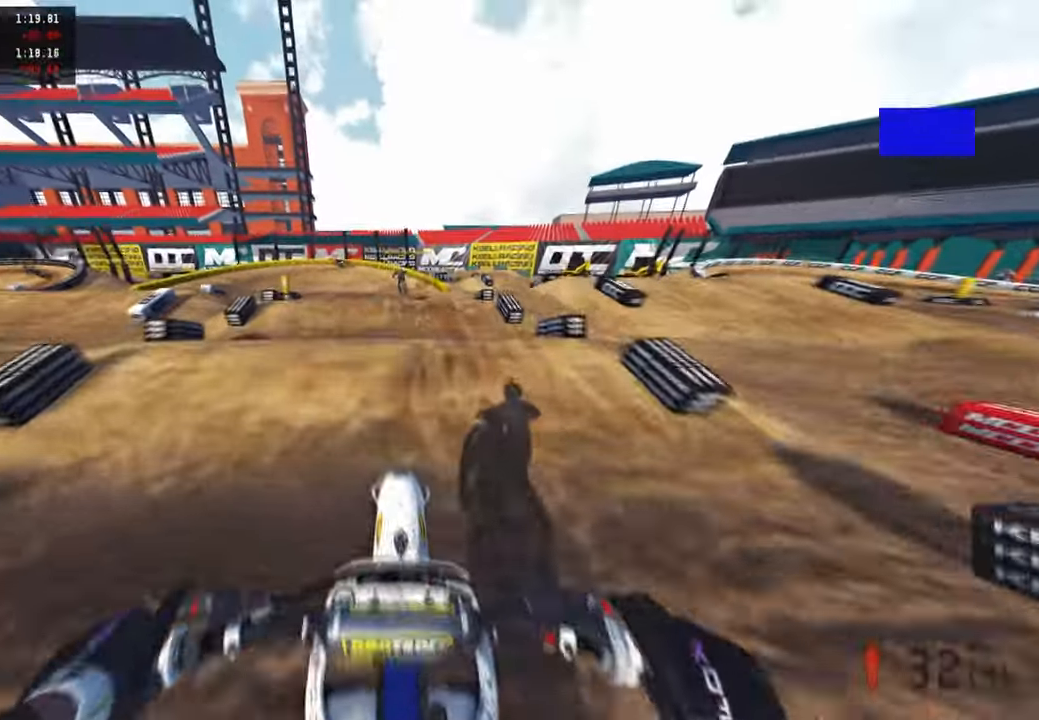
{"buttons": ["R2"], "left_stick": "center", "right_stick": "center", "events": [[467, "right_stick", "center"]]}
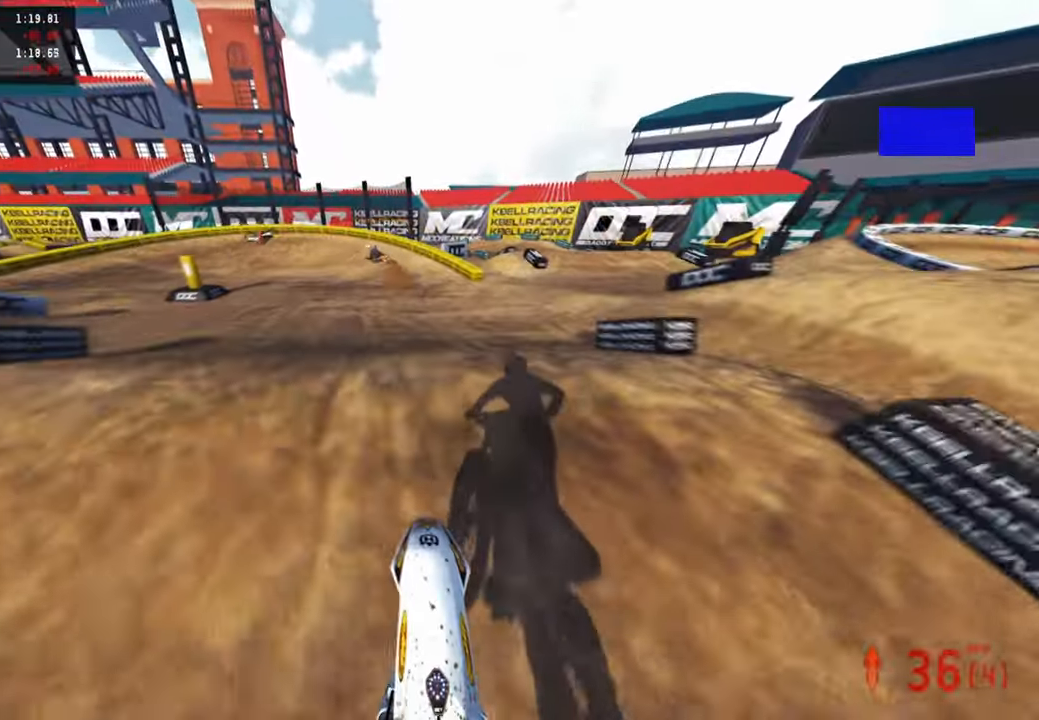
{"buttons": [], "left_stick": "up-left", "right_stick": "up", "events": [[34, "left_stick", "up-left"], [84, "right_stick", "down-left"], [217, "left_stick", "center"], [234, "right_stick", "up"], [317, "left_stick", "up-left"], [350, "L1", "down"], [450, "L1", "up"], [484, "R2", "up"]]}
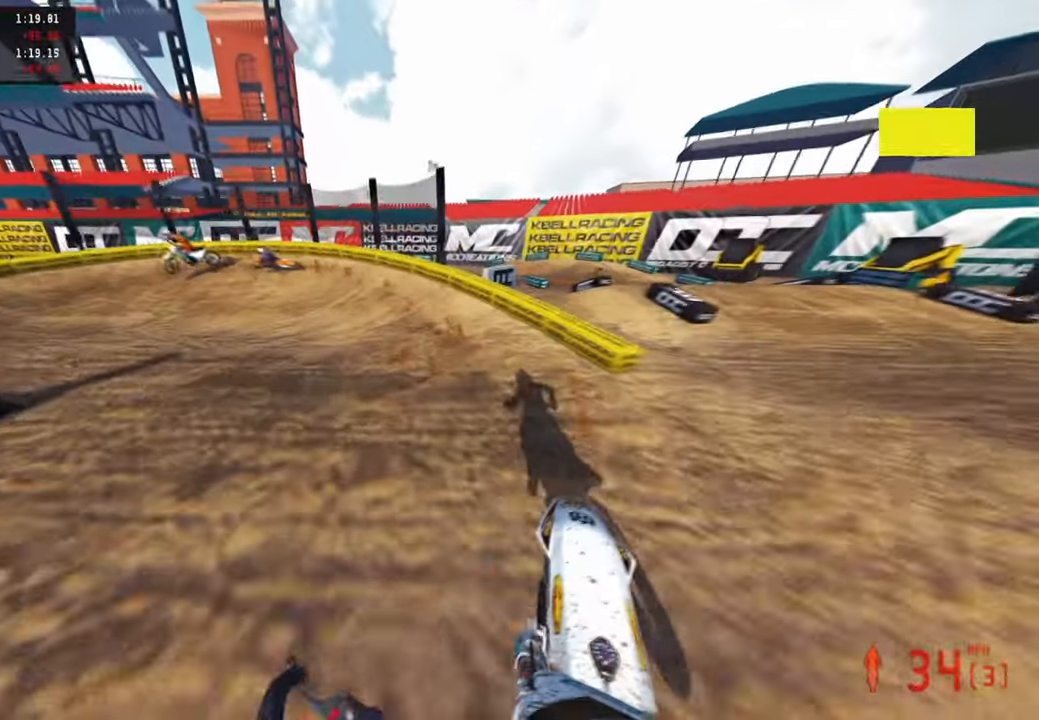
{"buttons": ["L1", "R2"], "left_stick": "up-left", "right_stick": "up", "events": [[17, "L1", "down"], [117, "L1", "up"], [134, "R2", "down"], [367, "R2", "up"], [467, "L1", "down"], [484, "R2", "down"]]}
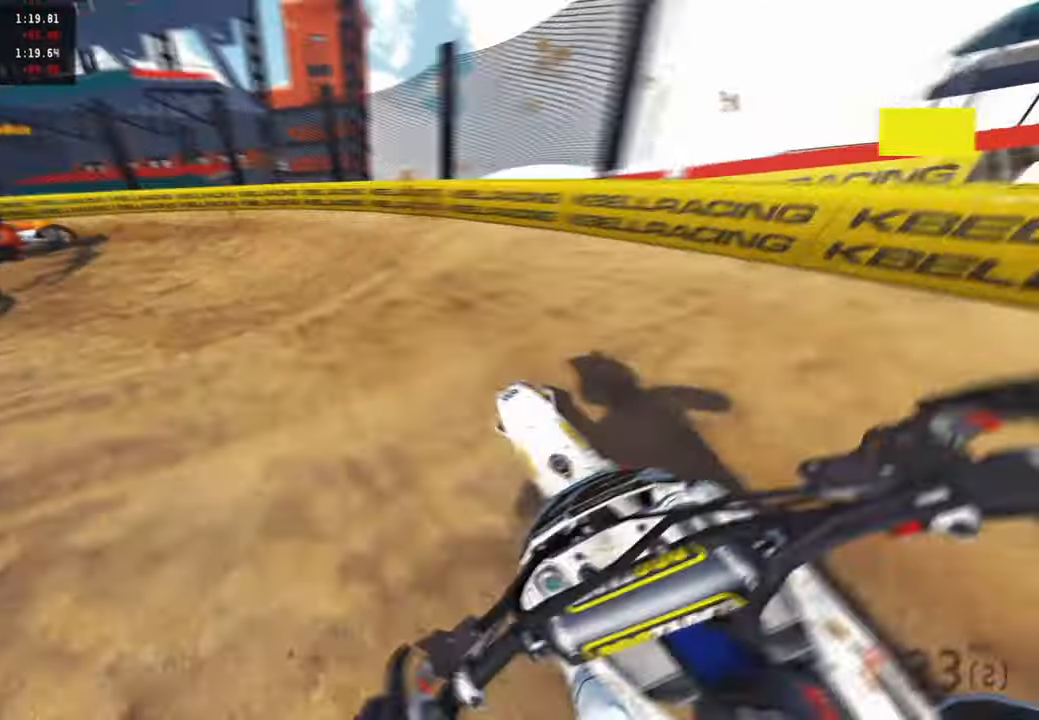
{"buttons": ["R2"], "left_stick": "up-left", "right_stick": "up-right", "events": [[17, "right_stick", "up-right"], [67, "L1", "up"], [100, "R2", "up"], [350, "R3", "down"], [400, "R2", "down"], [467, "R3", "up"]]}
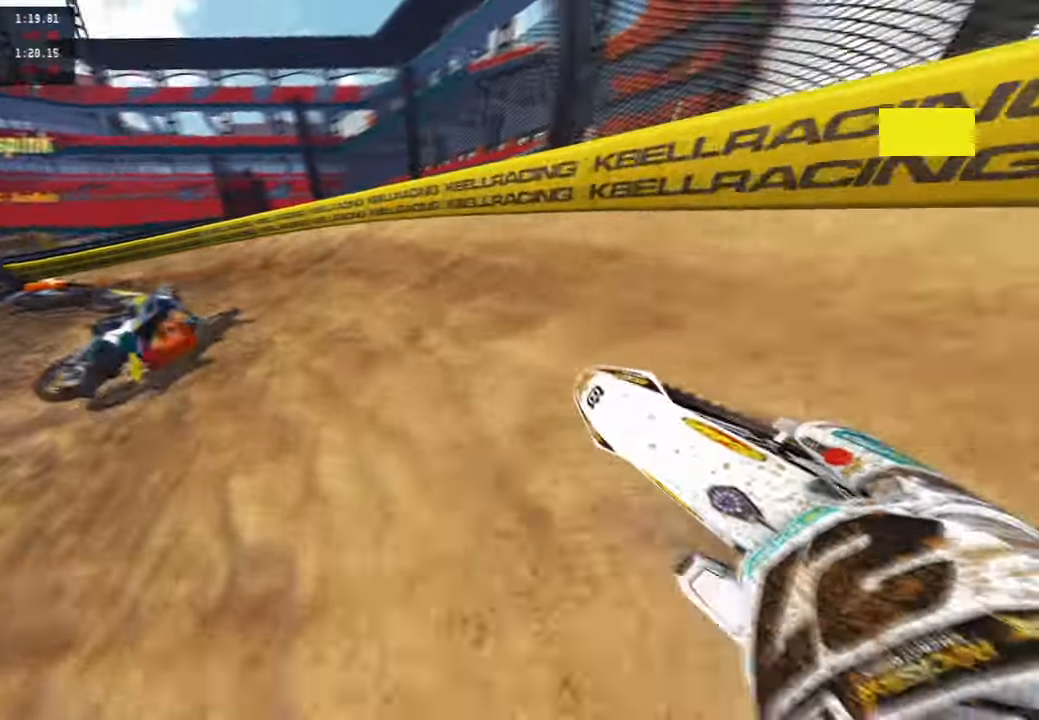
{"buttons": ["R2"], "left_stick": "up-left", "right_stick": "up-right", "events": []}
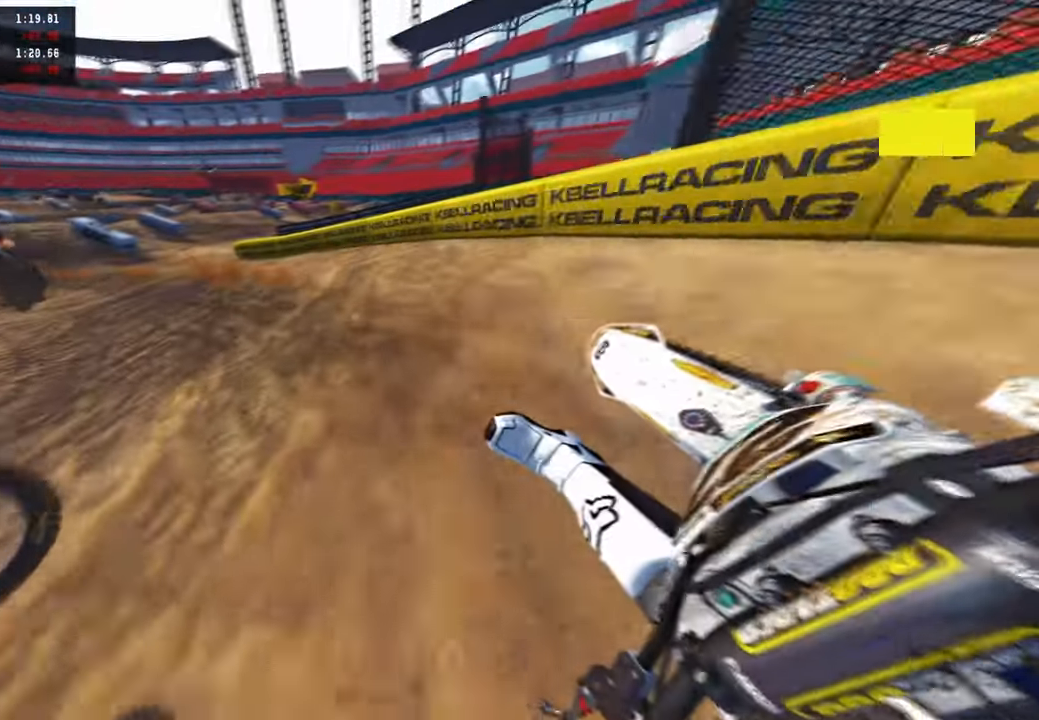
{"buttons": ["R2", "R3"], "left_stick": "up-left", "right_stick": "up-right", "events": [[484, "R3", "down"]]}
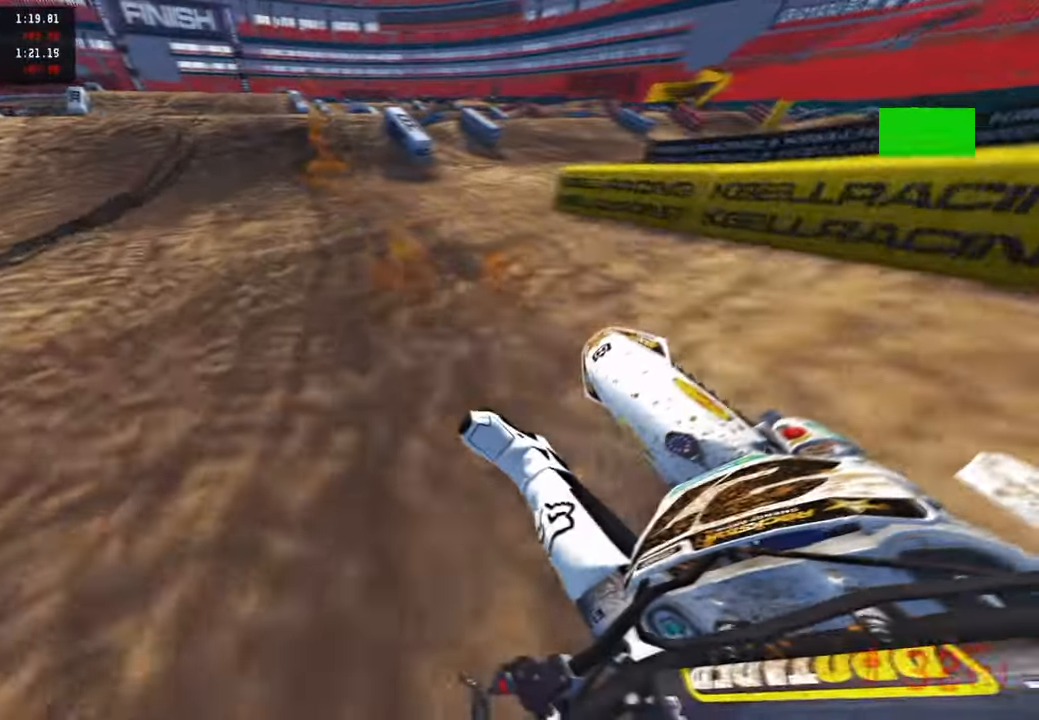
{"buttons": ["R2"], "left_stick": "center", "right_stick": "up", "events": [[117, "R3", "up"], [184, "right_stick", "center"], [234, "left_stick", "up"], [300, "right_stick", "down-left"], [367, "left_stick", "center"], [467, "right_stick", "up"]]}
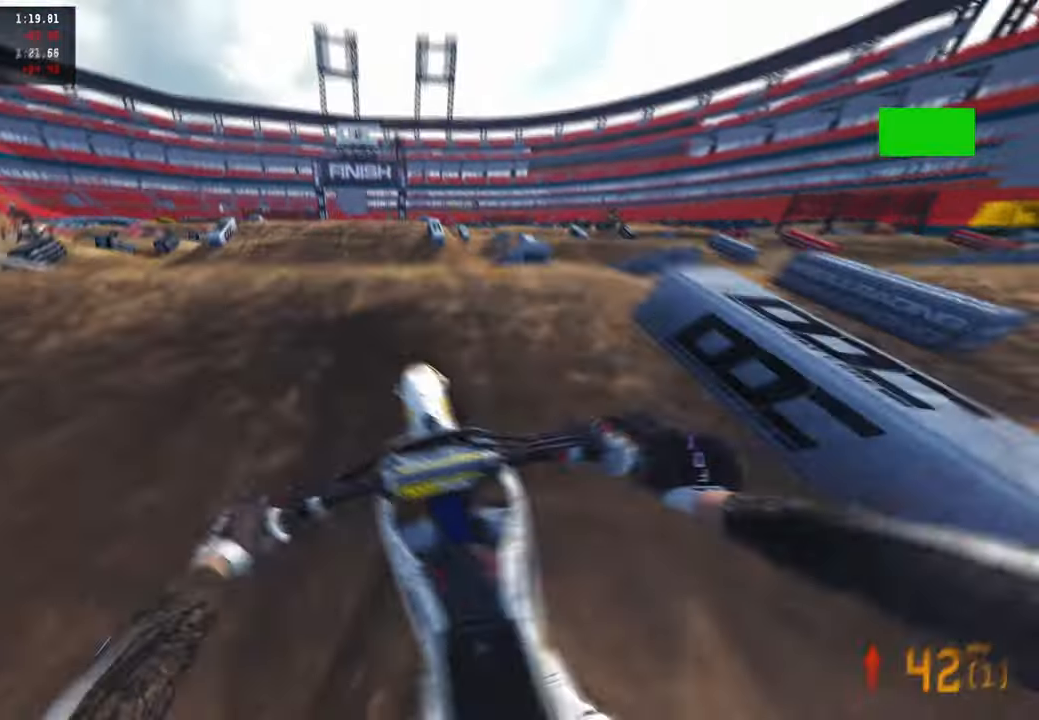
{"buttons": ["R2"], "left_stick": "up-left", "right_stick": "up", "events": [[150, "left_stick", "up-left"], [350, "R1", "down"], [434, "R1", "up"]]}
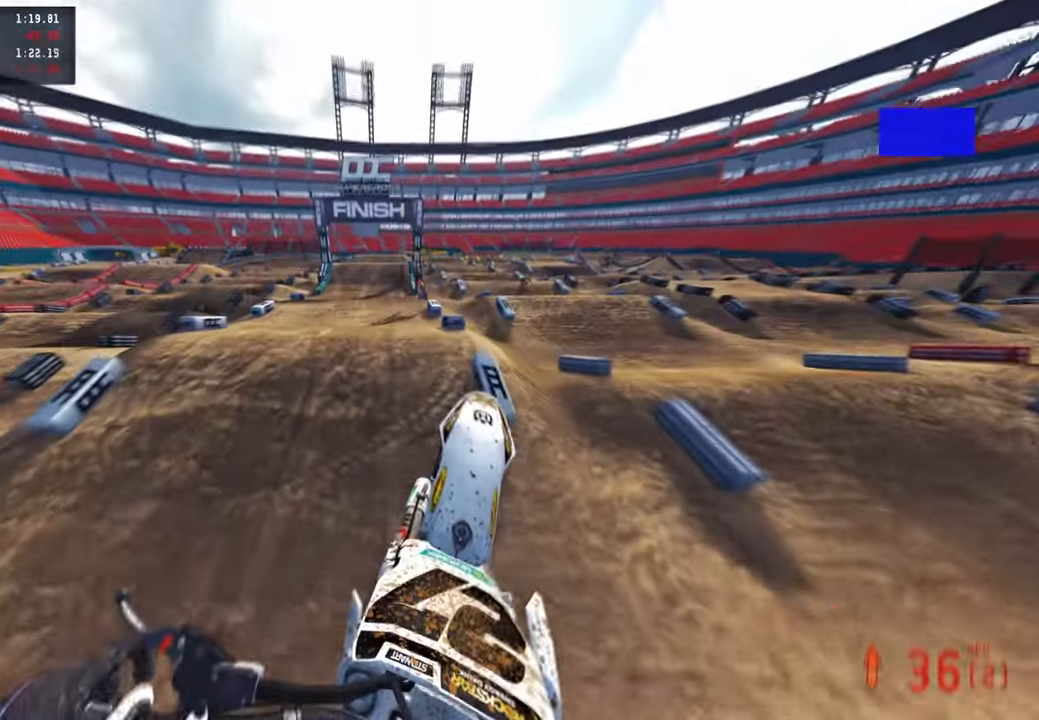
{"buttons": ["R3"], "left_stick": "center", "right_stick": "up", "events": [[84, "left_stick", "up"], [200, "R2", "up"], [284, "left_stick", "center"], [434, "R3", "down"]]}
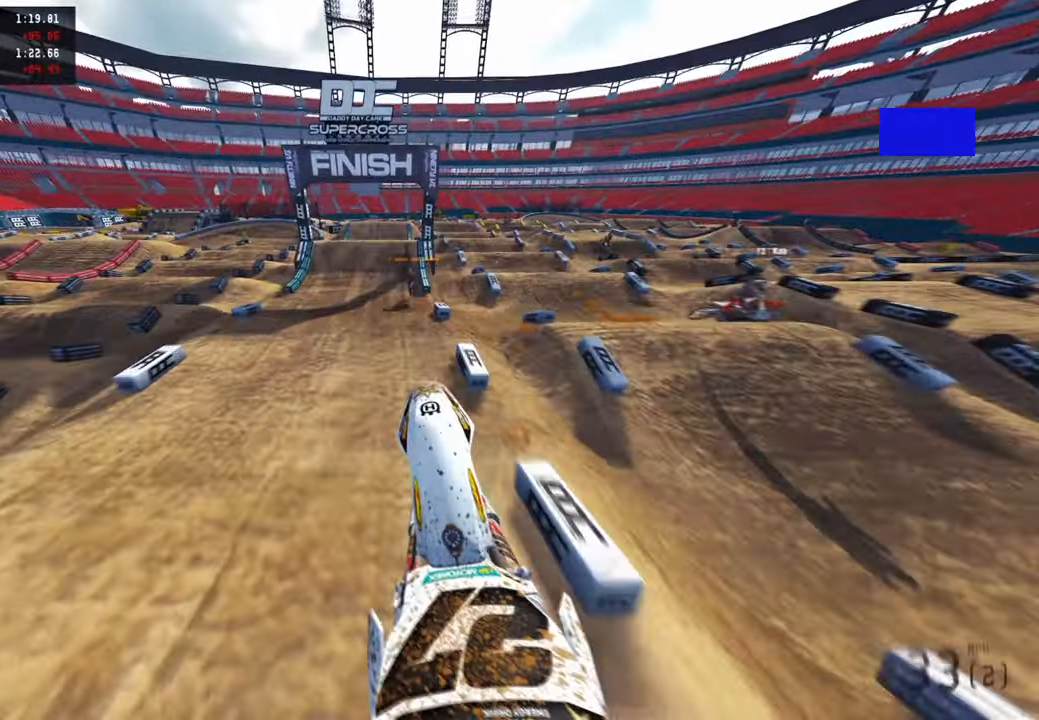
{"buttons": ["R2"], "left_stick": "center", "right_stick": "center", "events": [[34, "R3", "up"], [100, "R2", "down"], [117, "right_stick", "center"]]}
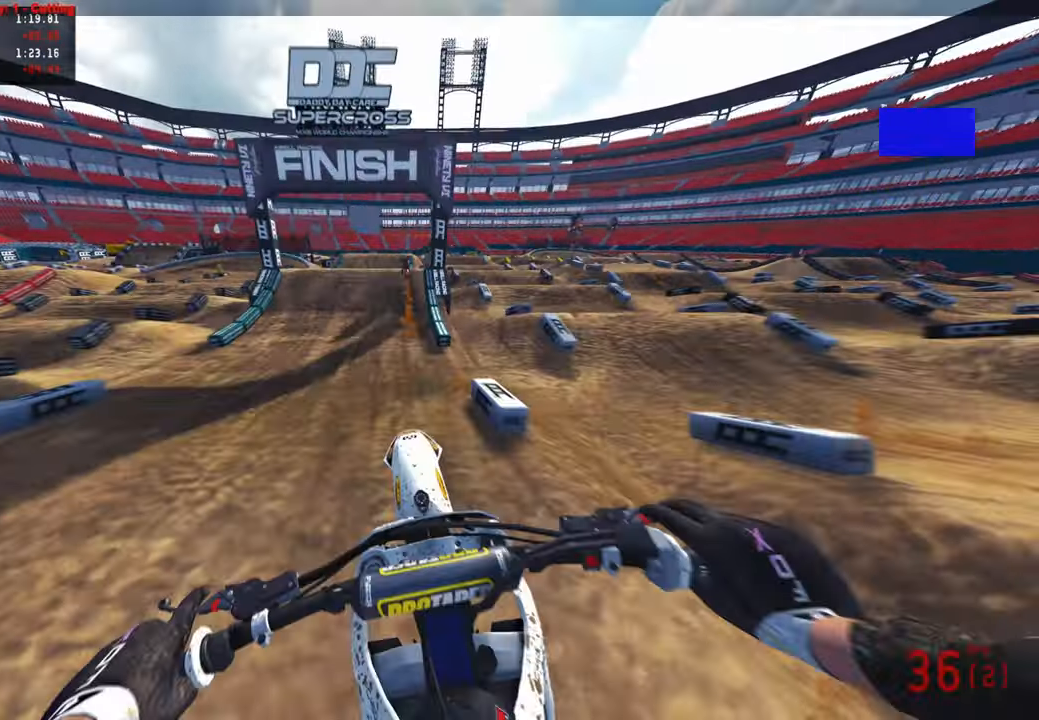
{"buttons": ["R2"], "left_stick": "center", "right_stick": "down-left", "events": [[67, "R3", "down"], [217, "R3", "up"], [217, "right_stick", "down-left"]]}
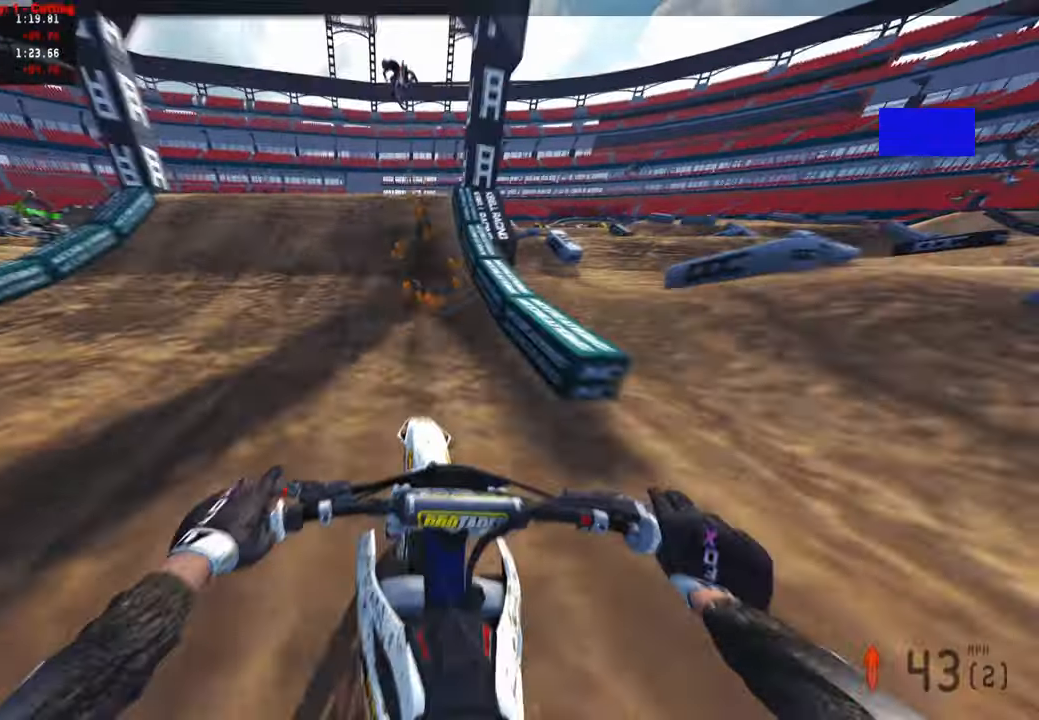
{"buttons": [], "left_stick": "center", "right_stick": "down-right", "events": [[250, "left_stick", "left"], [300, "R3", "down"], [417, "R2", "up"], [434, "R3", "up"], [450, "left_stick", "center"], [467, "right_stick", "down-right"]]}
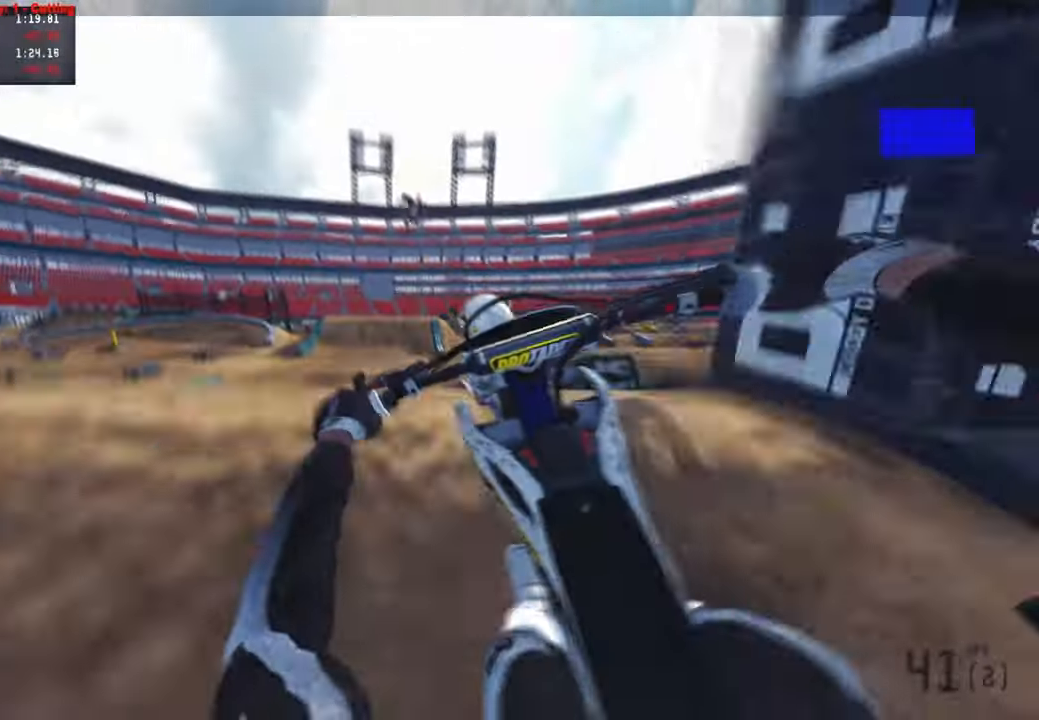
{"buttons": ["R2"], "left_stick": "center", "right_stick": "center", "events": [[67, "right_stick", "center"], [267, "R2", "down"]]}
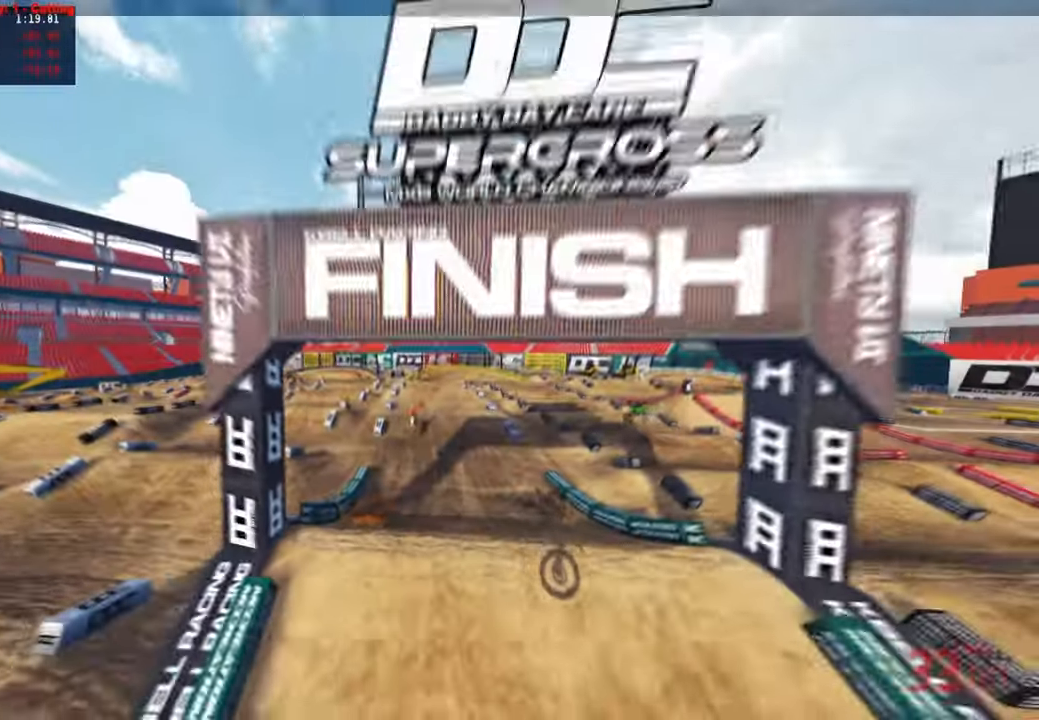
{"buttons": ["R2", "R3"], "left_stick": "up-left", "right_stick": "center", "events": [[234, "left_stick", "up-left"], [284, "R2", "up"], [434, "R2", "down"], [434, "R3", "down"]]}